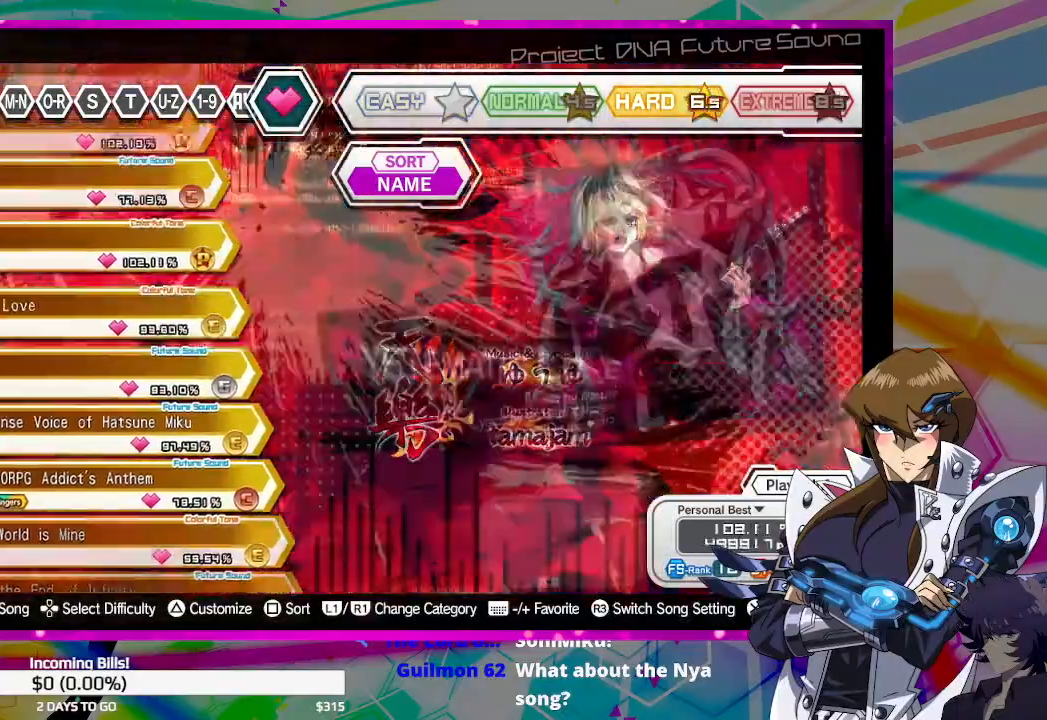
Gameplay with a controller (PlayStation layout); each line is a JSON object with the inputs held at the frame after it. "events" lists button and stick changes between this image and that frame as [ms after this image, input, new state], when the widget could be followed in between.
{"buttons": ["DPAD_UP"], "left_stick": "center", "right_stick": "center", "events": [[67, "DPAD_UP", "up"], [167, "DPAD_UP", "down"], [333, "DPAD_UP", "up"], [467, "DPAD_UP", "down"]]}
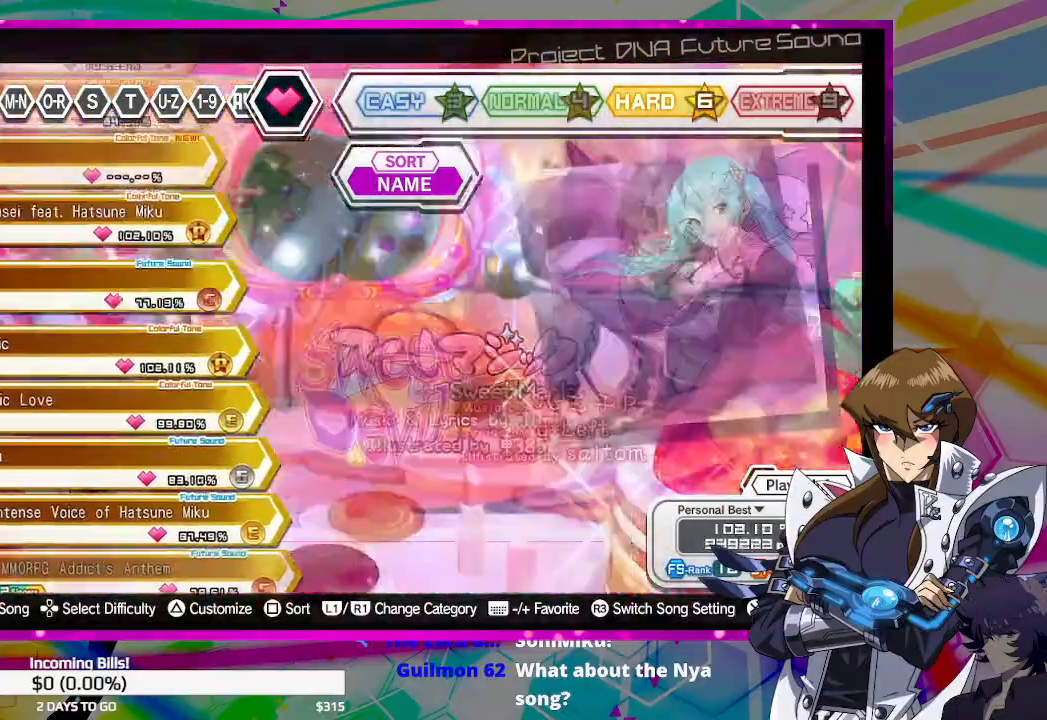
{"buttons": ["DPAD_UP"], "left_stick": "center", "right_stick": "center", "events": [[67, "DPAD_UP", "up"], [200, "DPAD_UP", "down"], [367, "DPAD_UP", "up"], [467, "DPAD_UP", "down"]]}
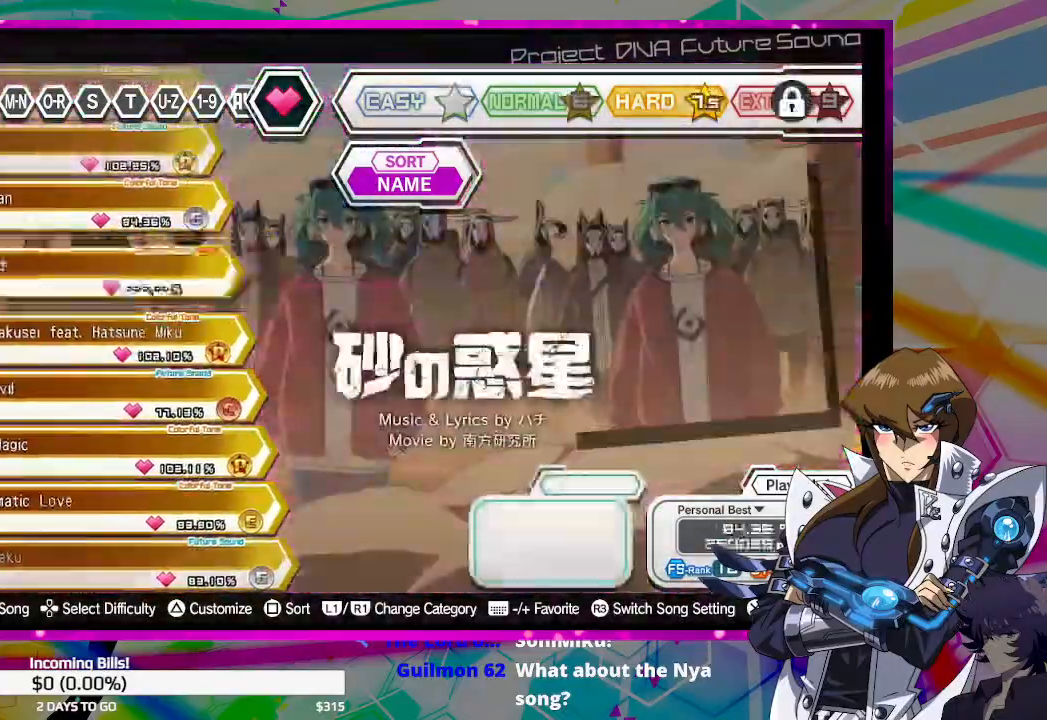
{"buttons": ["DPAD_UP"], "left_stick": "center", "right_stick": "center", "events": [[100, "DPAD_UP", "up"], [233, "DPAD_UP", "down"], [367, "DPAD_UP", "up"], [467, "DPAD_UP", "down"]]}
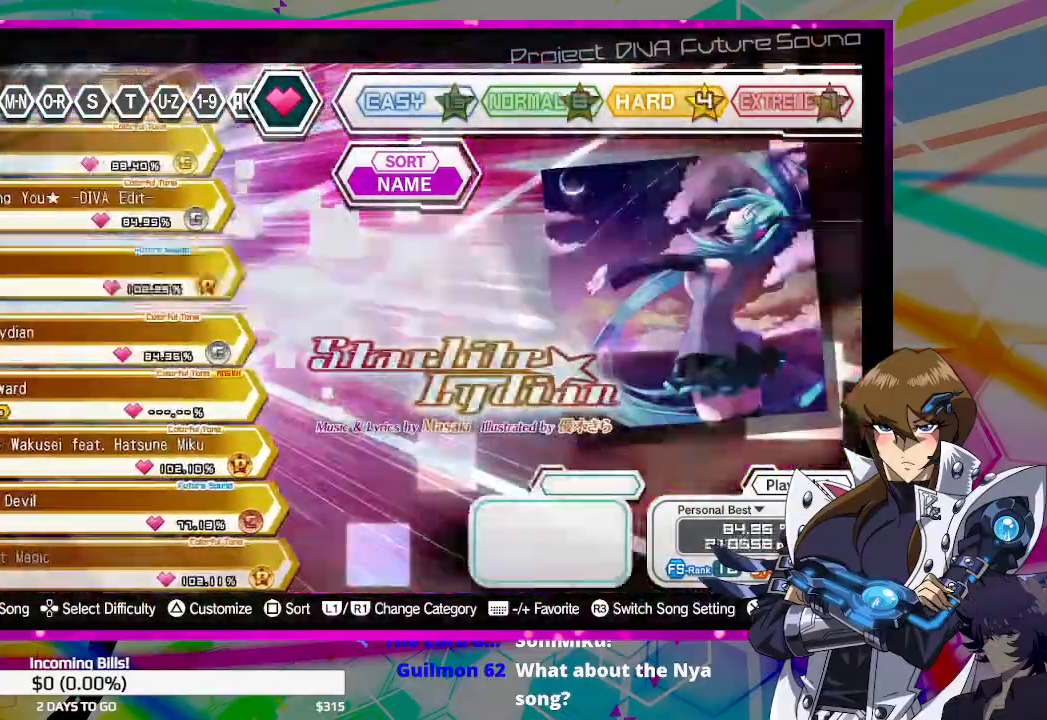
{"buttons": ["DPAD_UP"], "left_stick": "center", "right_stick": "center", "events": [[133, "DPAD_UP", "up"], [233, "DPAD_UP", "down"], [367, "DPAD_UP", "up"], [500, "DPAD_UP", "down"]]}
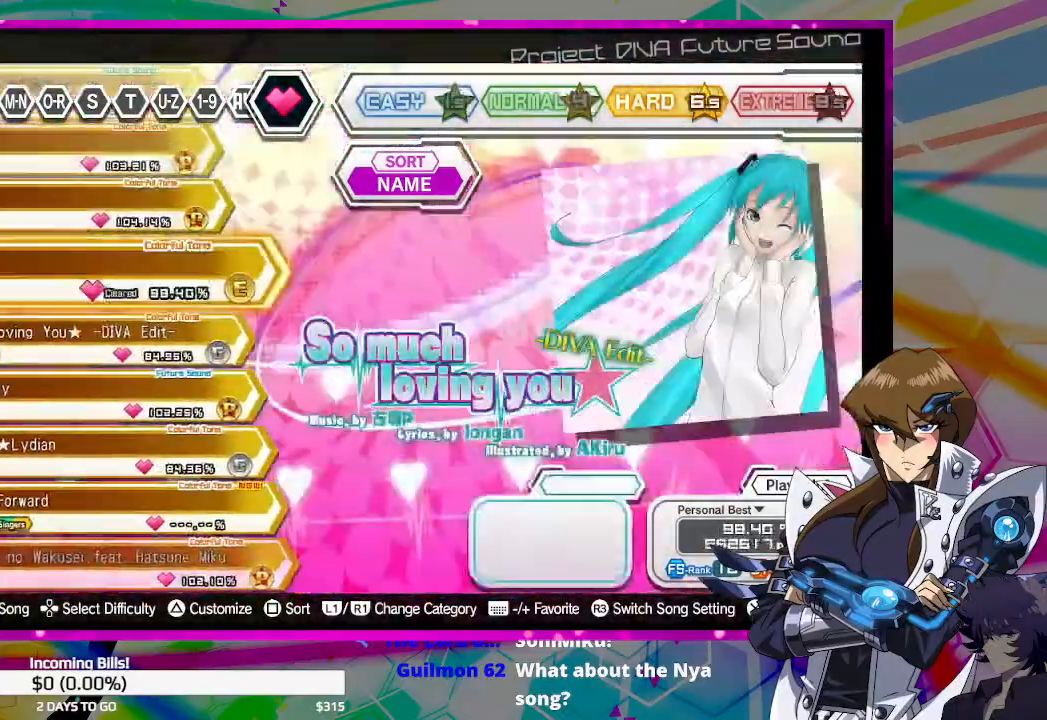
{"buttons": ["DPAD_UP"], "left_stick": "center", "right_stick": "center", "events": [[133, "DPAD_UP", "up"], [233, "DPAD_UP", "down"], [367, "DPAD_UP", "up"], [500, "DPAD_UP", "down"]]}
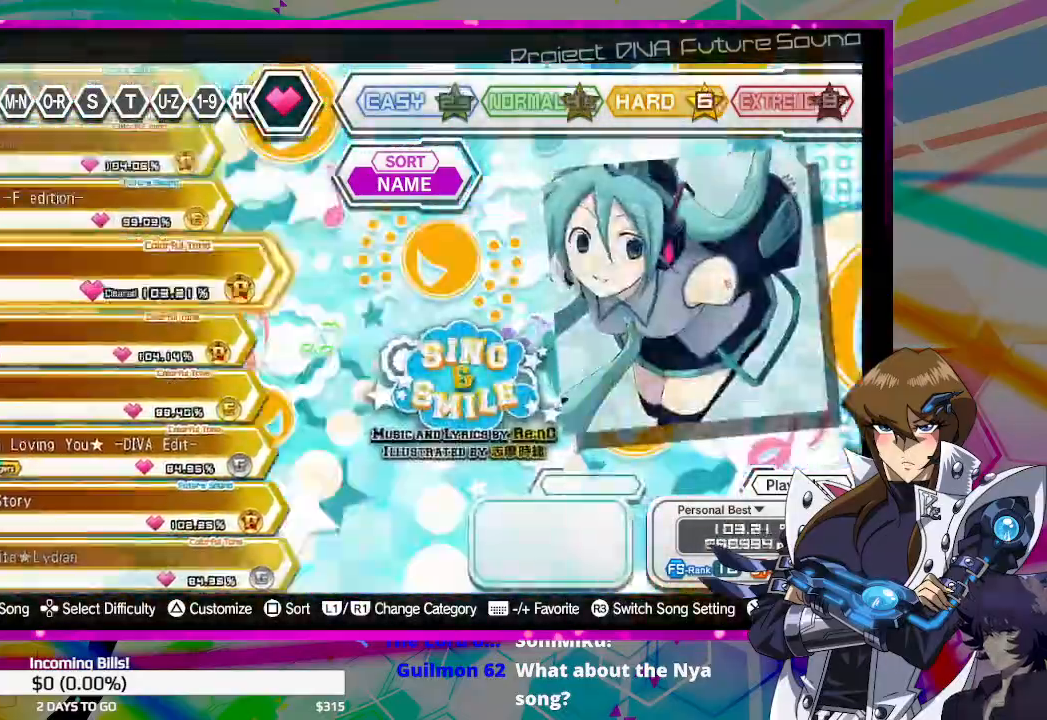
{"buttons": ["DPAD_UP"], "left_stick": "center", "right_stick": "center", "events": [[133, "DPAD_UP", "up"], [233, "DPAD_UP", "down"], [367, "DPAD_UP", "up"], [467, "DPAD_UP", "down"]]}
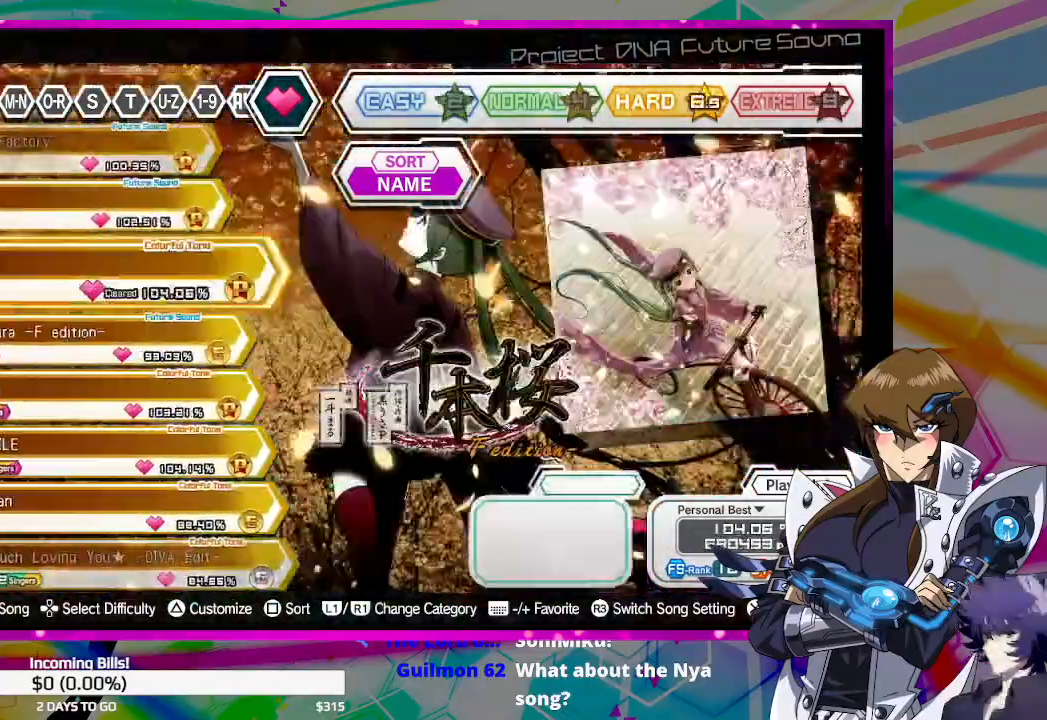
{"buttons": ["DPAD_UP"], "left_stick": "center", "right_stick": "center", "events": [[100, "DPAD_UP", "up"], [200, "DPAD_UP", "down"], [333, "DPAD_UP", "up"], [467, "DPAD_UP", "down"]]}
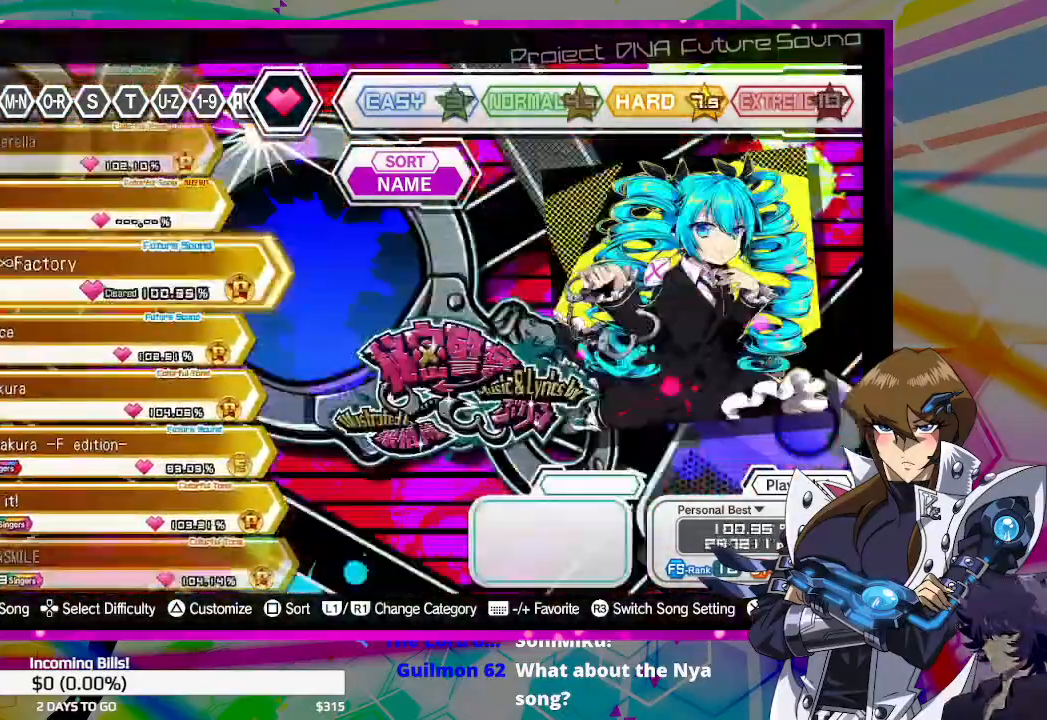
{"buttons": ["DPAD_UP"], "left_stick": "center", "right_stick": "center", "events": [[67, "DPAD_UP", "up"], [200, "DPAD_UP", "down"], [333, "DPAD_UP", "up"], [467, "DPAD_UP", "down"]]}
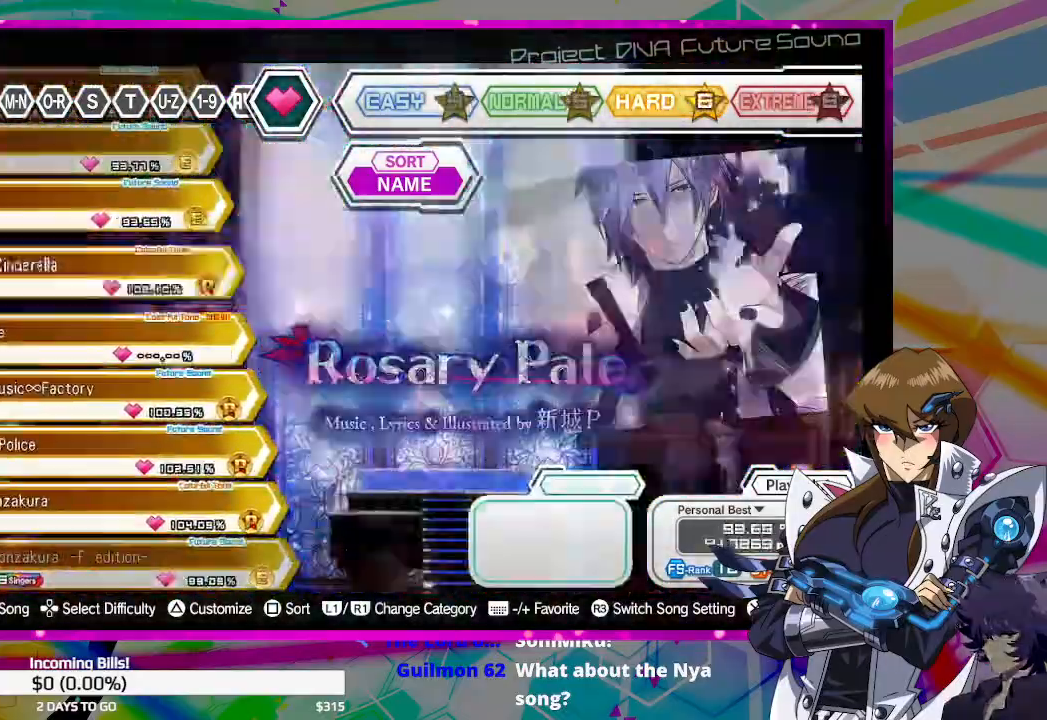
{"buttons": ["DPAD_UP"], "left_stick": "center", "right_stick": "center", "events": [[100, "DPAD_UP", "up"], [200, "DPAD_UP", "down"], [333, "DPAD_UP", "up"], [467, "DPAD_UP", "down"]]}
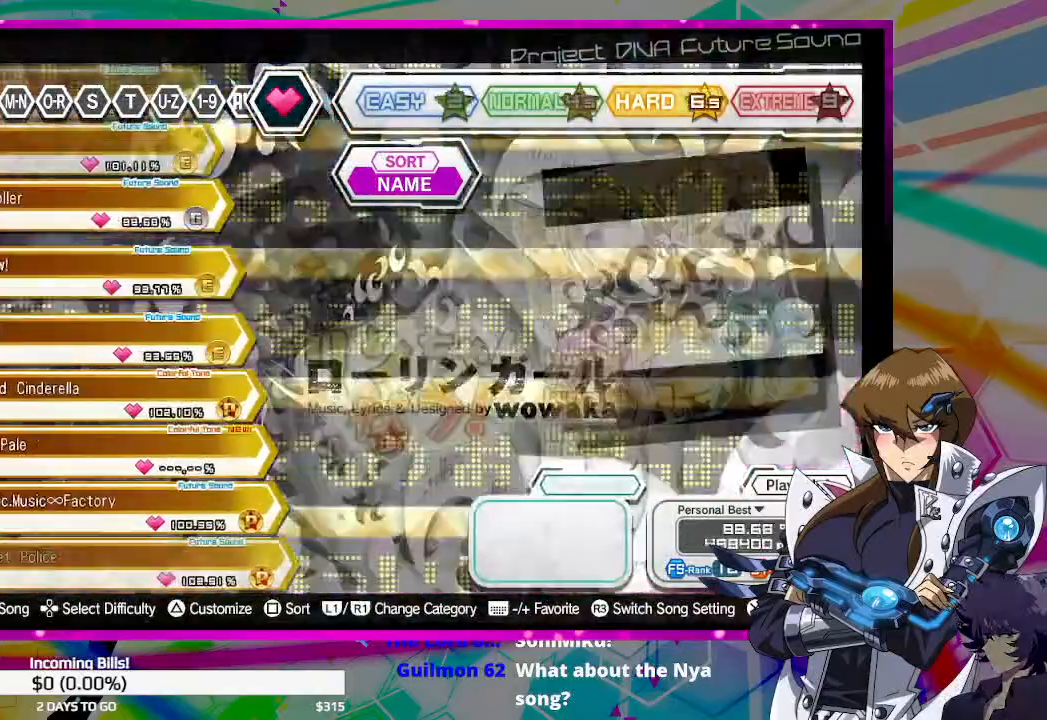
{"buttons": ["DPAD_UP"], "left_stick": "center", "right_stick": "center", "events": [[67, "DPAD_UP", "up"], [200, "DPAD_UP", "down"], [333, "DPAD_UP", "up"], [433, "DPAD_UP", "down"]]}
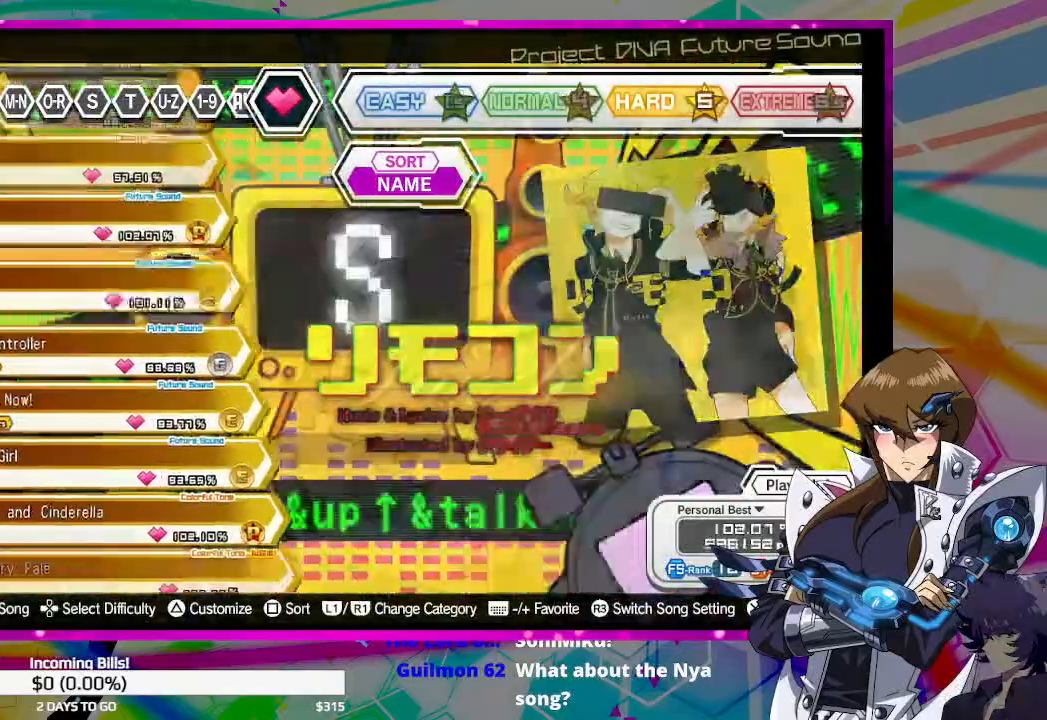
{"buttons": ["DPAD_UP"], "left_stick": "center", "right_stick": "center", "events": [[67, "DPAD_UP", "up"], [200, "DPAD_UP", "down"], [333, "DPAD_UP", "up"], [467, "DPAD_UP", "down"]]}
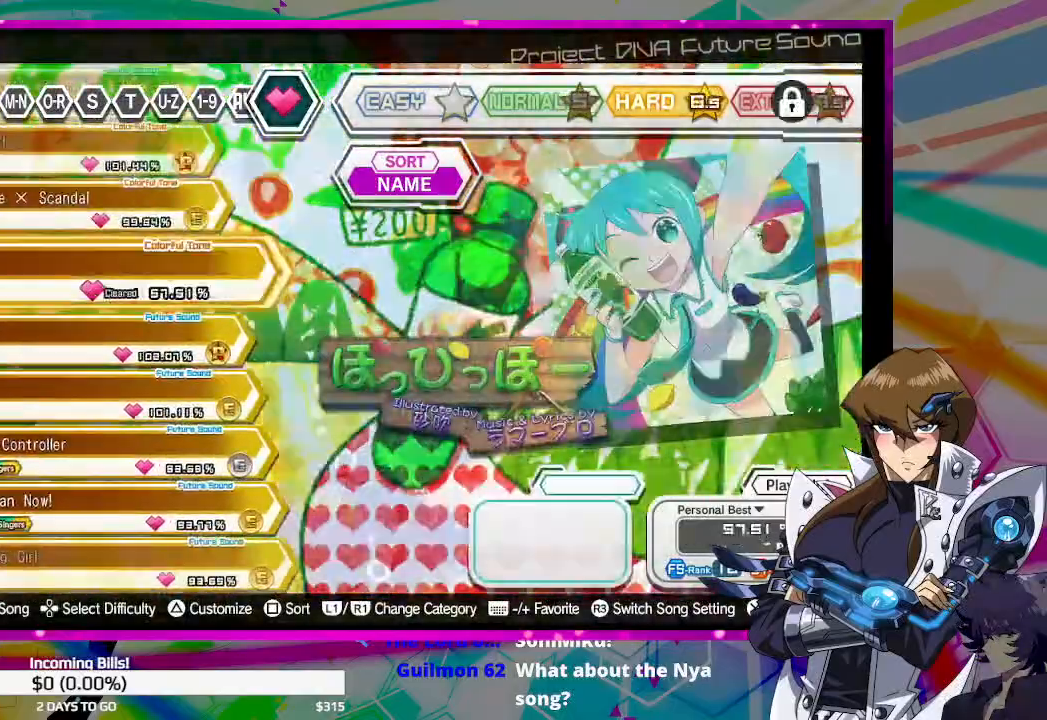
{"buttons": ["DPAD_UP"], "left_stick": "center", "right_stick": "center", "events": [[133, "DPAD_UP", "up"], [233, "DPAD_UP", "down"], [367, "DPAD_UP", "up"], [500, "DPAD_UP", "down"]]}
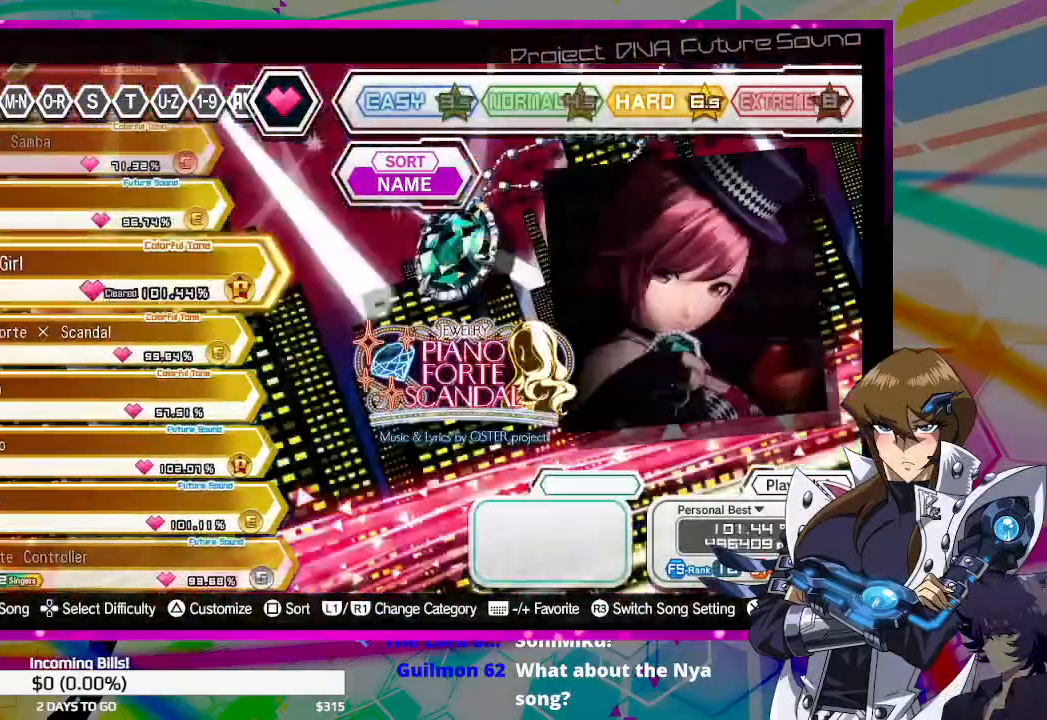
{"buttons": ["DPAD_UP"], "left_stick": "center", "right_stick": "center", "events": [[133, "DPAD_UP", "up"], [233, "DPAD_UP", "down"], [367, "DPAD_UP", "up"], [500, "DPAD_UP", "down"]]}
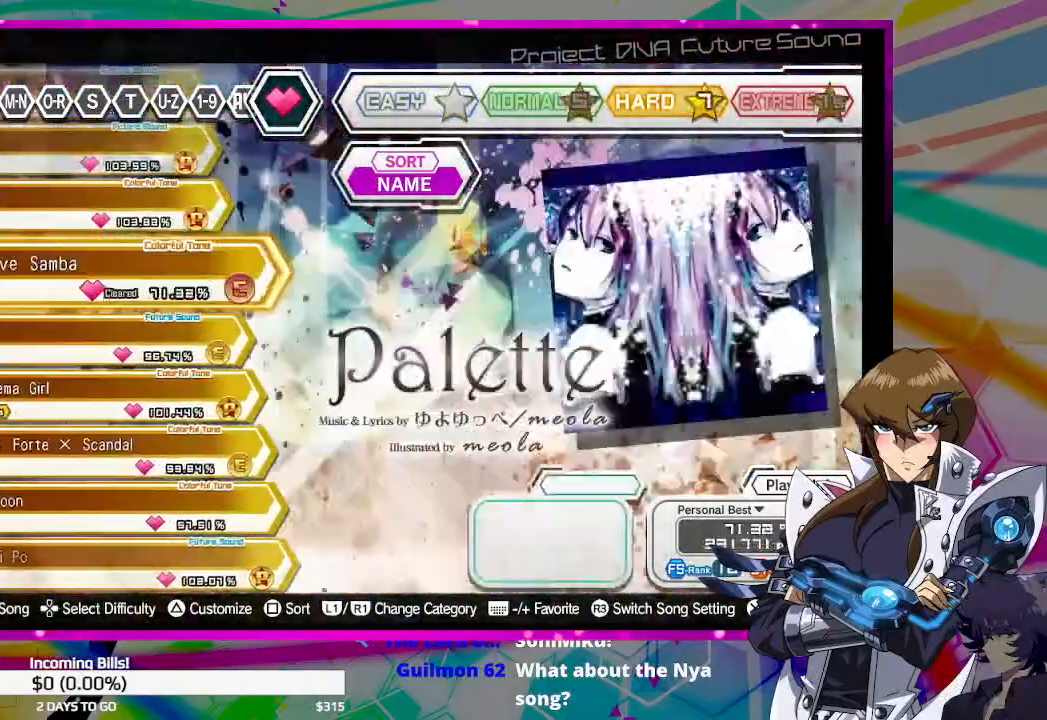
{"buttons": ["DPAD_UP"], "left_stick": "center", "right_stick": "center", "events": [[100, "DPAD_UP", "up"], [233, "DPAD_UP", "down"], [400, "DPAD_UP", "up"], [500, "DPAD_UP", "down"]]}
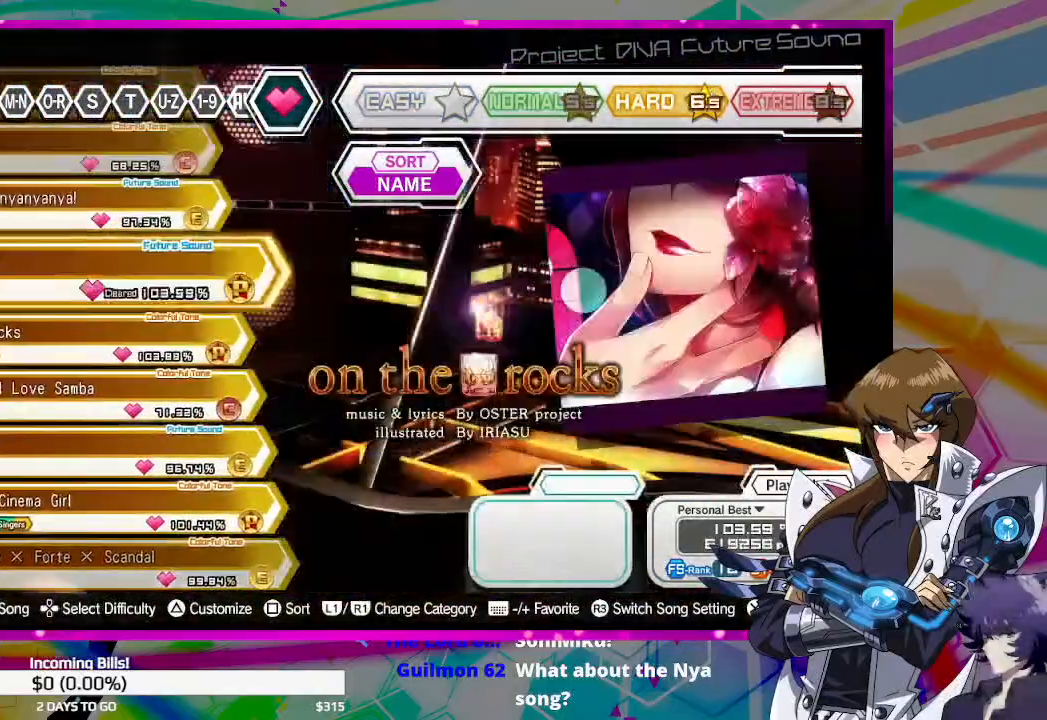
{"buttons": [], "left_stick": "center", "right_stick": "center", "events": [[133, "DPAD_UP", "up"]]}
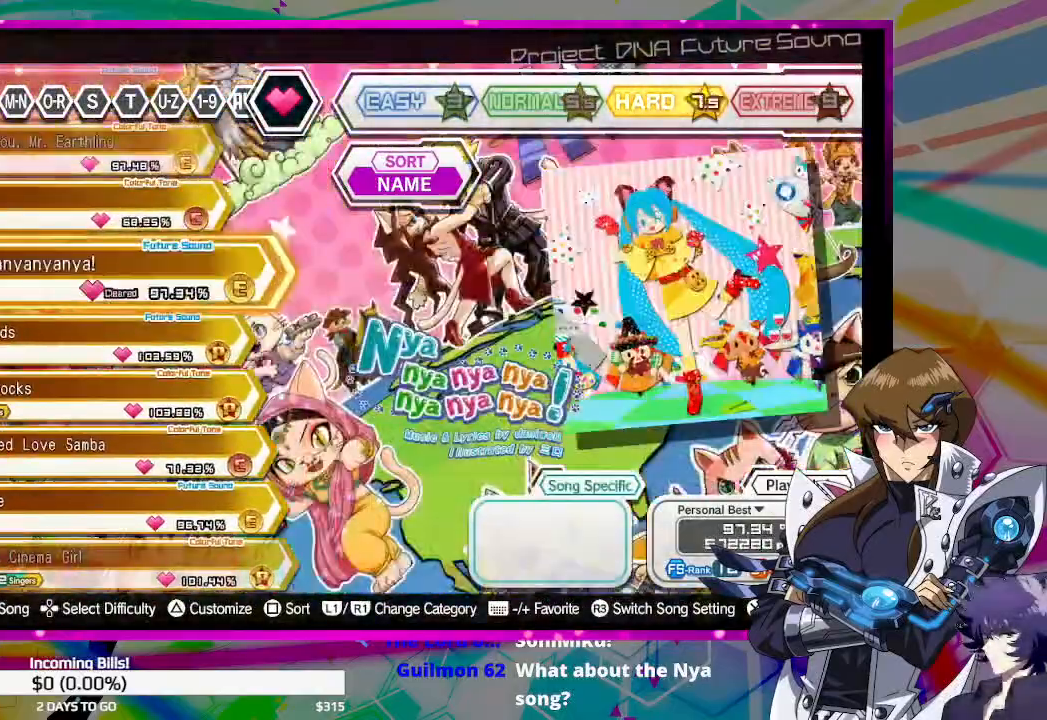
{"buttons": [], "left_stick": "center", "right_stick": "center", "events": [[67, "CROSS", "down"], [200, "CROSS", "up"]]}
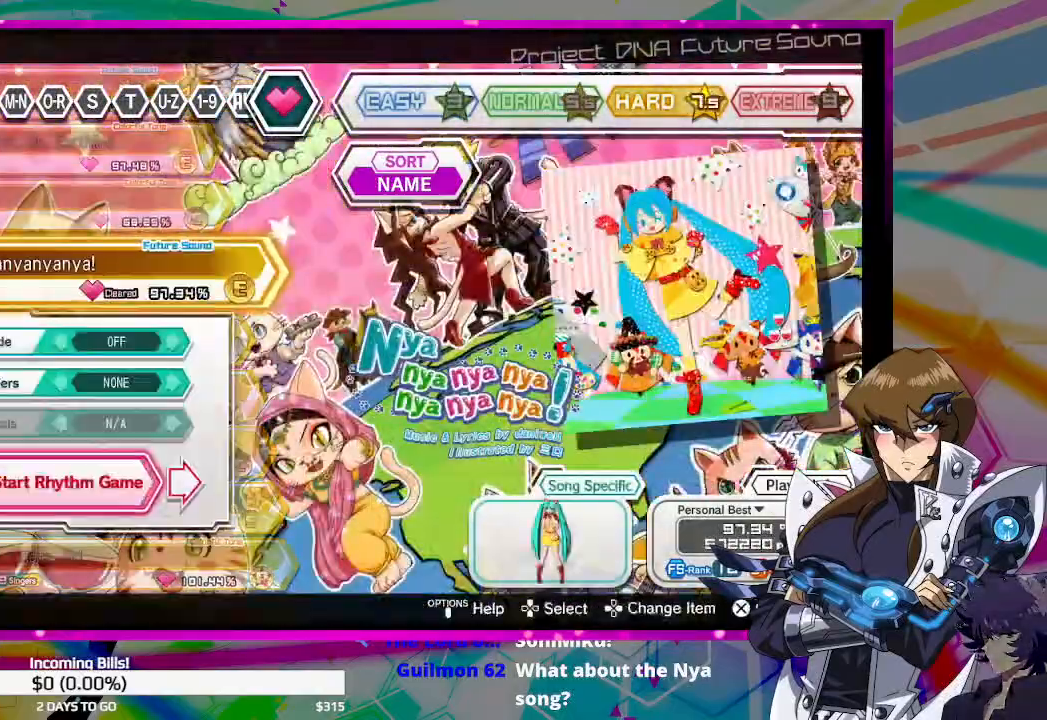
{"buttons": [], "left_stick": "center", "right_stick": "center", "events": [[100, "CROSS", "down"], [167, "CROSS", "up"]]}